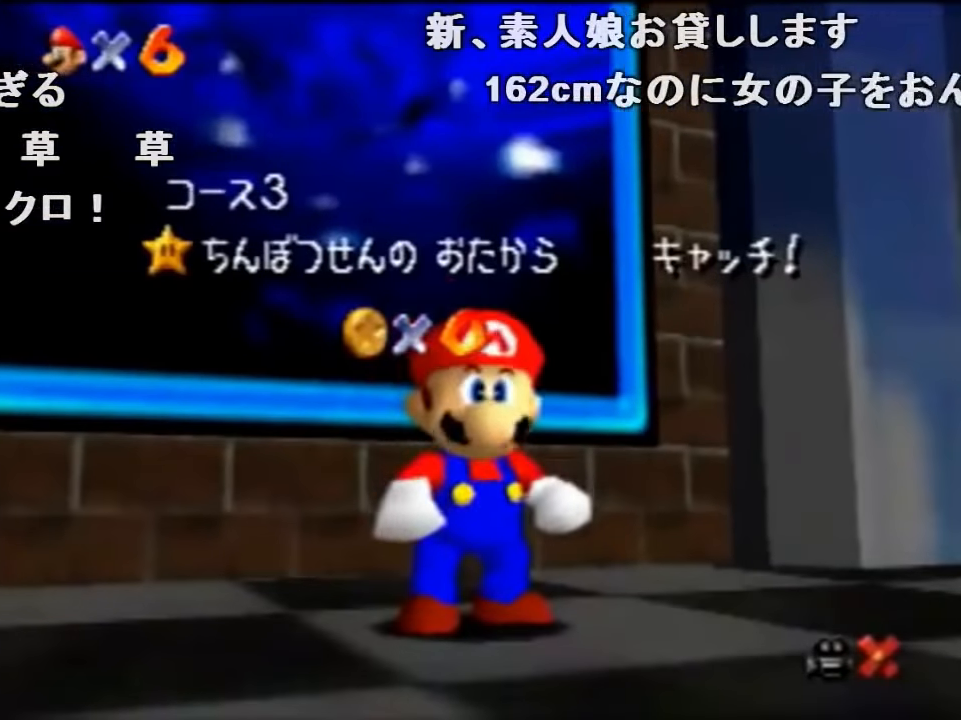
Gameplay with a controller (Nintendo layout); each line is a JSON object with the inputs held at the frame after it. "events" lists button and stick changes between this image and that frame as [ms after this image, input, new state], when the widget could be followed in between. Not read: L1 L3 R1 R3.
{"buttons": [], "left_stick": "down", "events": [[333, "left_stick", "down"]]}
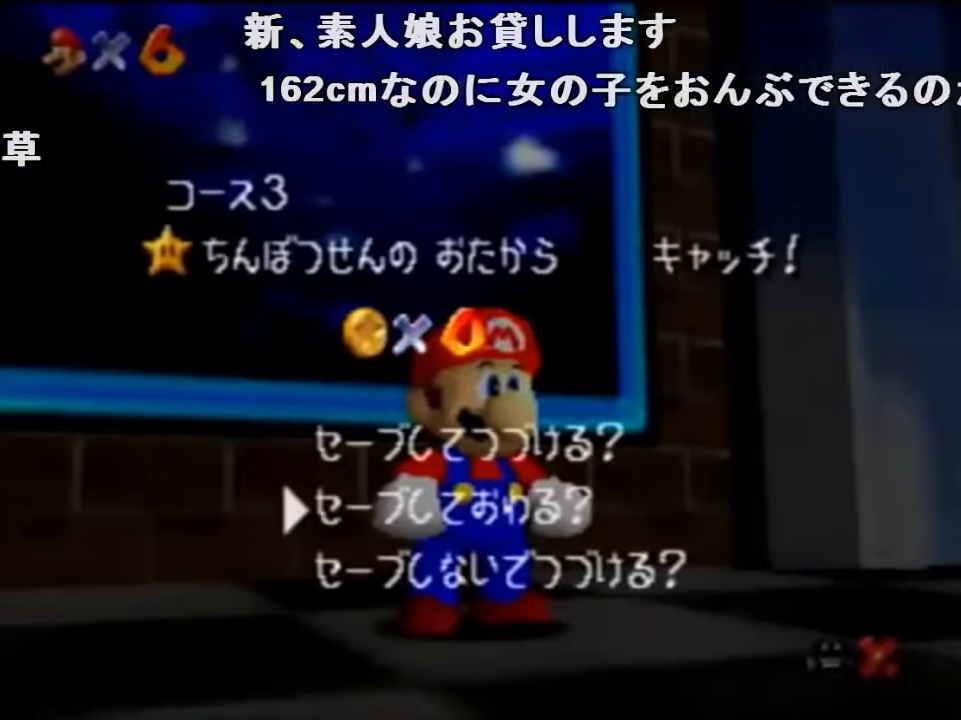
{"buttons": ["Z"], "left_stick": "up-left", "events": [[133, "A", "down"], [133, "left_stick", "center"], [166, "A", "up"], [200, "left_stick", "up-left"], [500, "Z", "down"]]}
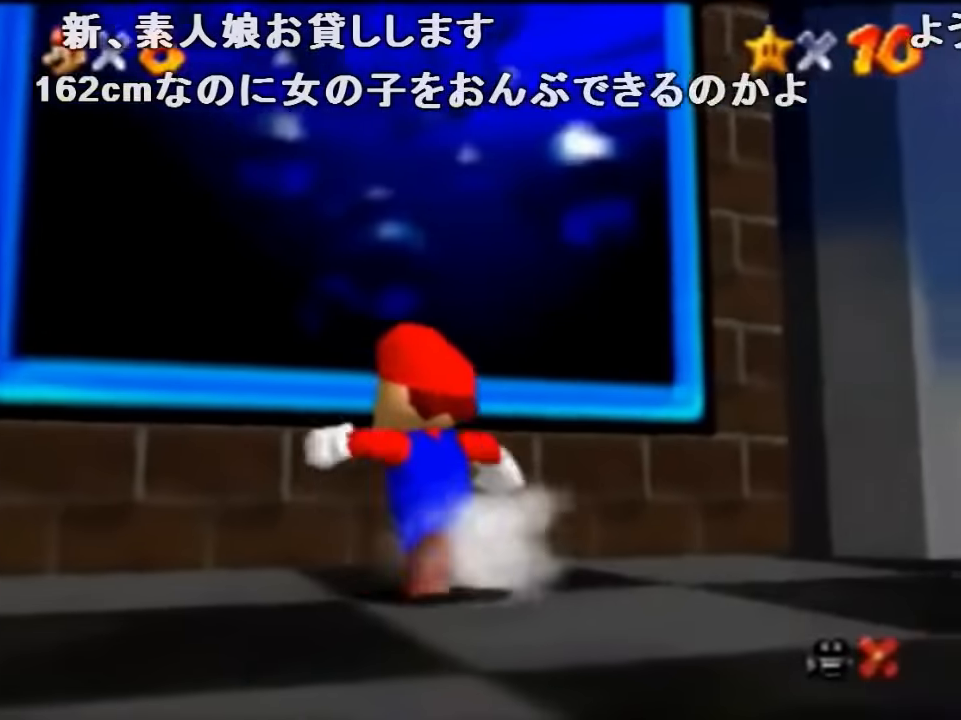
{"buttons": ["A"], "left_stick": "center", "events": [[33, "A", "down"], [166, "A", "up"], [466, "A", "down"], [466, "Z", "up"], [466, "left_stick", "center"]]}
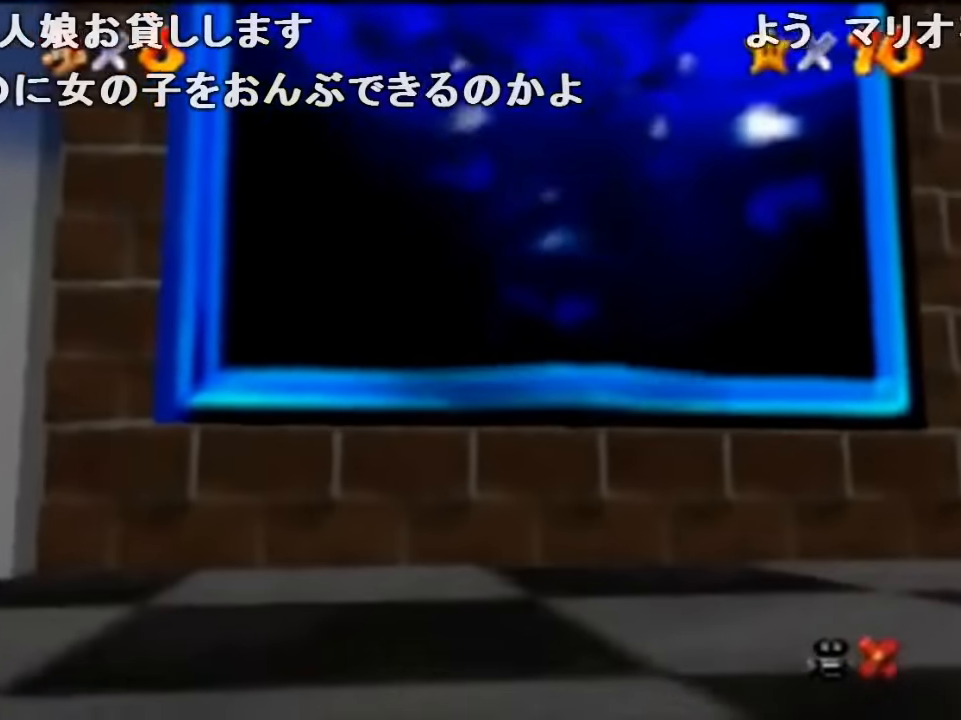
{"buttons": [], "left_stick": "center", "events": [[66, "A", "up"]]}
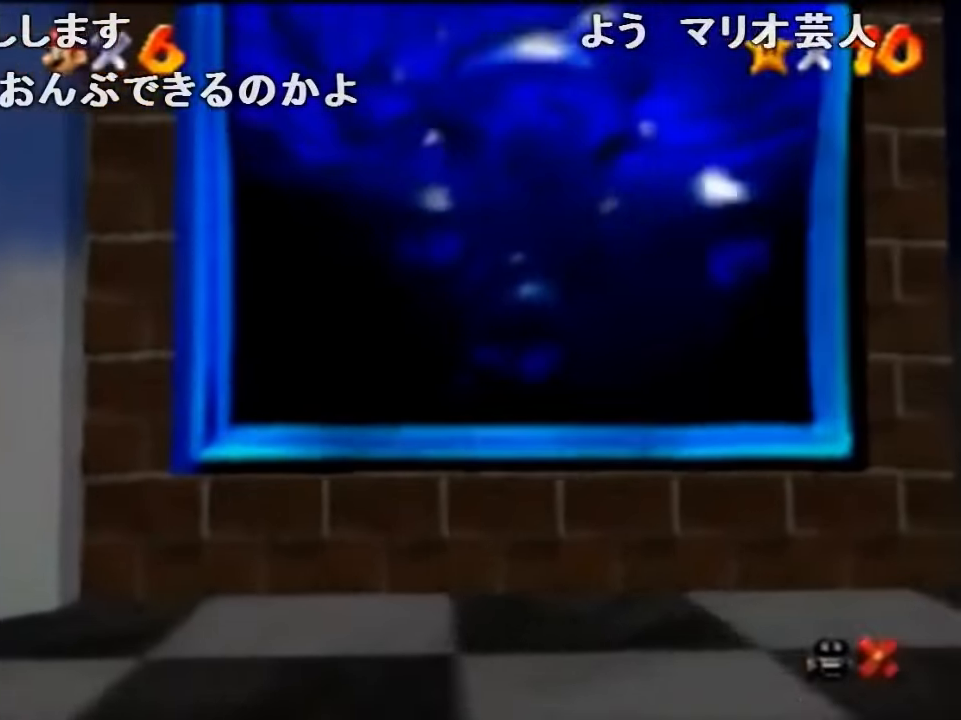
{"buttons": [], "left_stick": "center", "events": []}
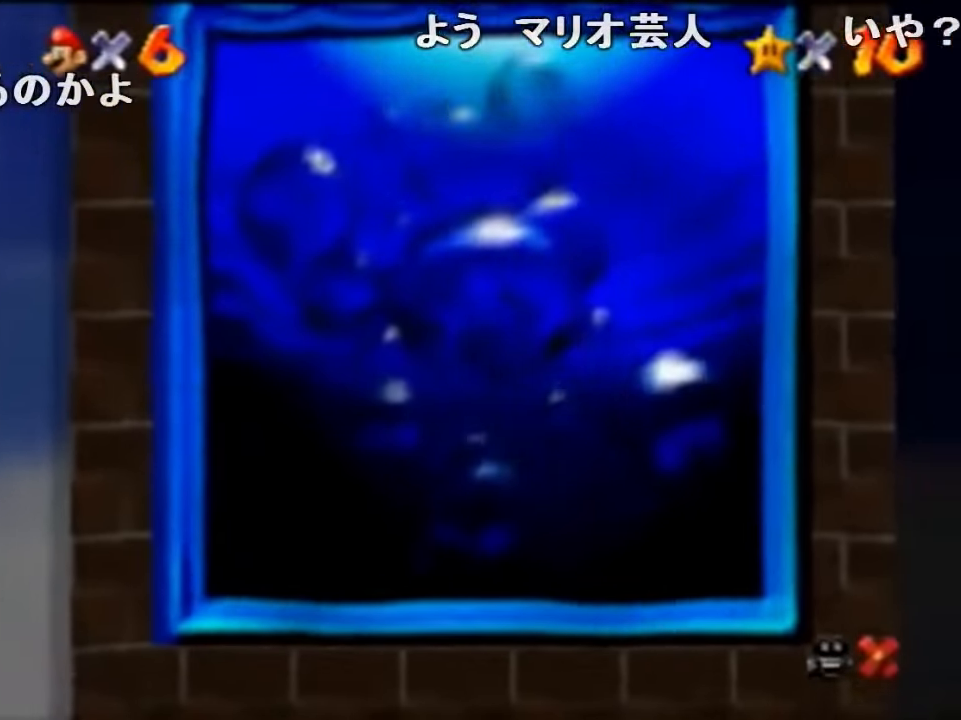
{"buttons": [], "left_stick": "center", "events": []}
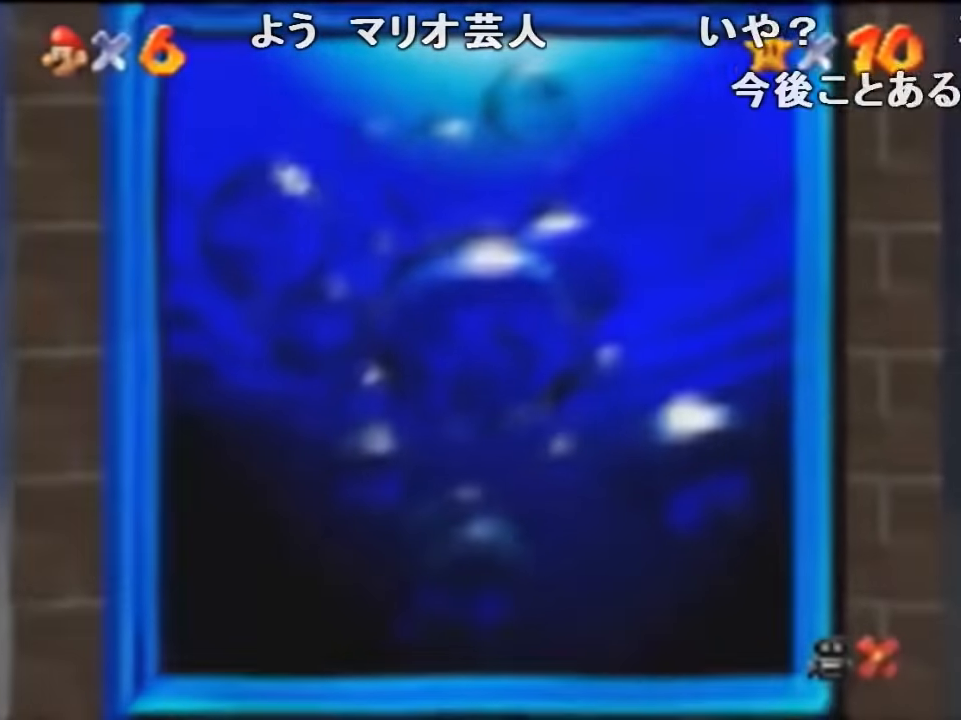
{"buttons": [], "left_stick": "center", "events": []}
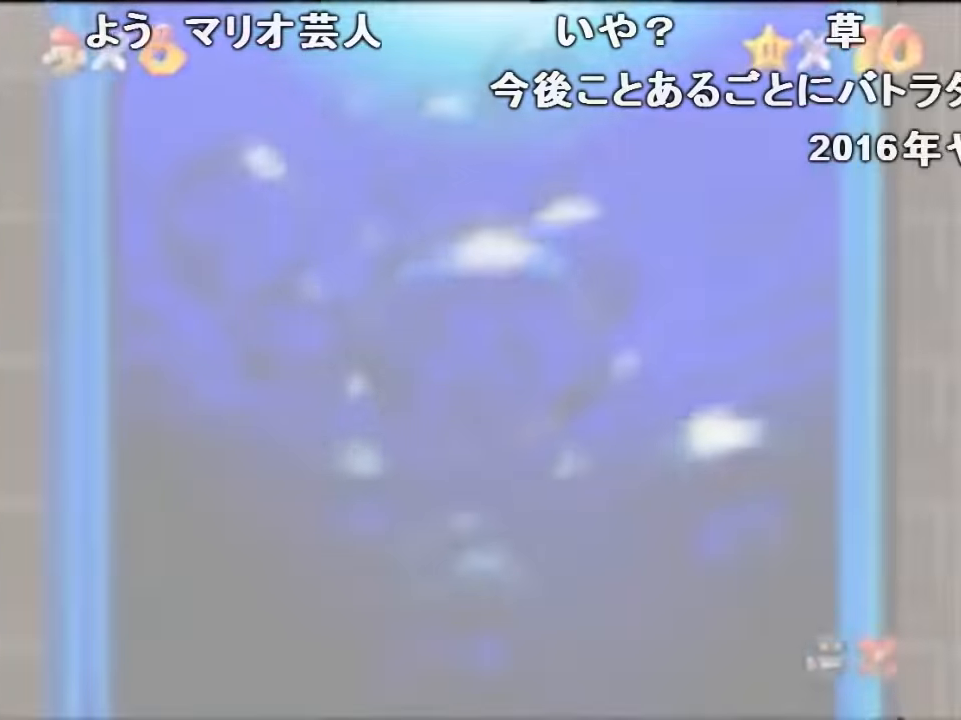
{"buttons": [], "left_stick": "center", "events": []}
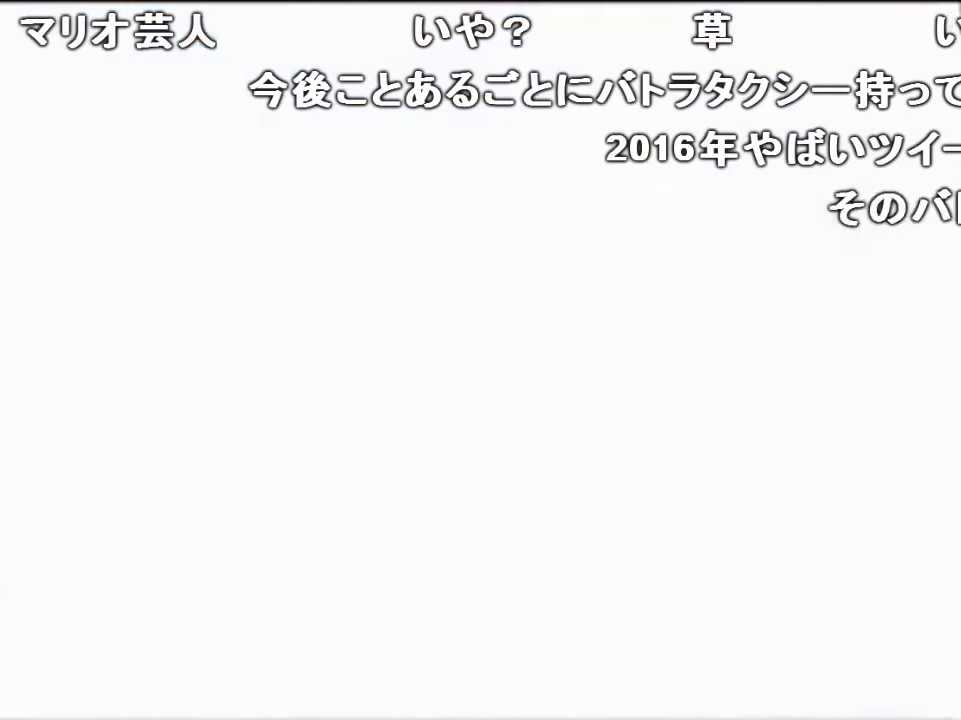
{"buttons": [], "left_stick": "center", "events": []}
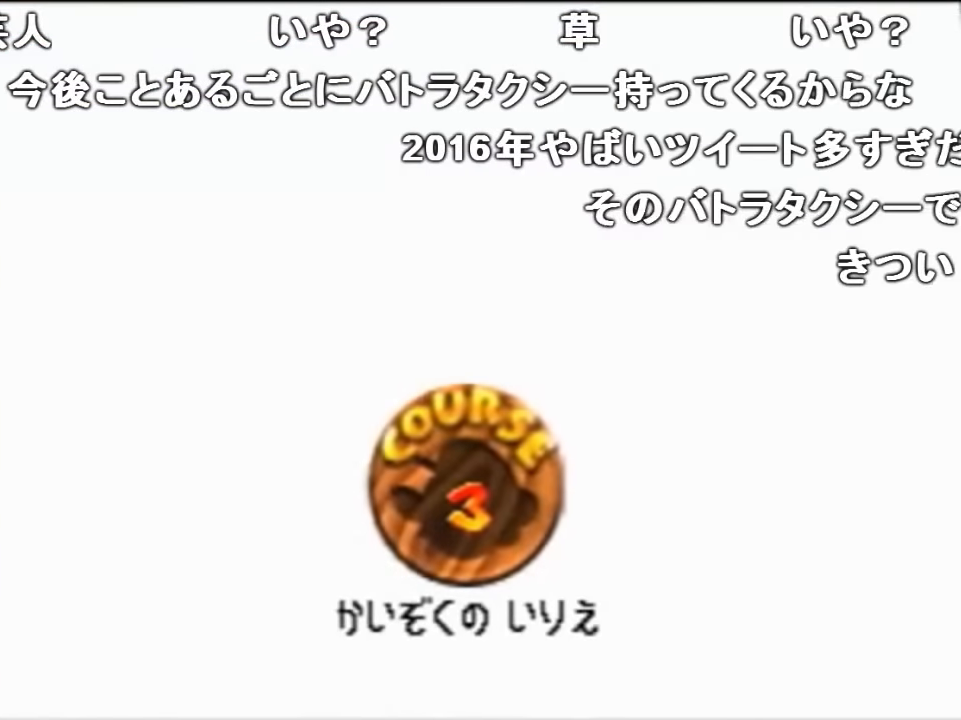
{"buttons": ["A", "B"], "left_stick": "center", "events": [[466, "A", "down"], [500, "B", "down"]]}
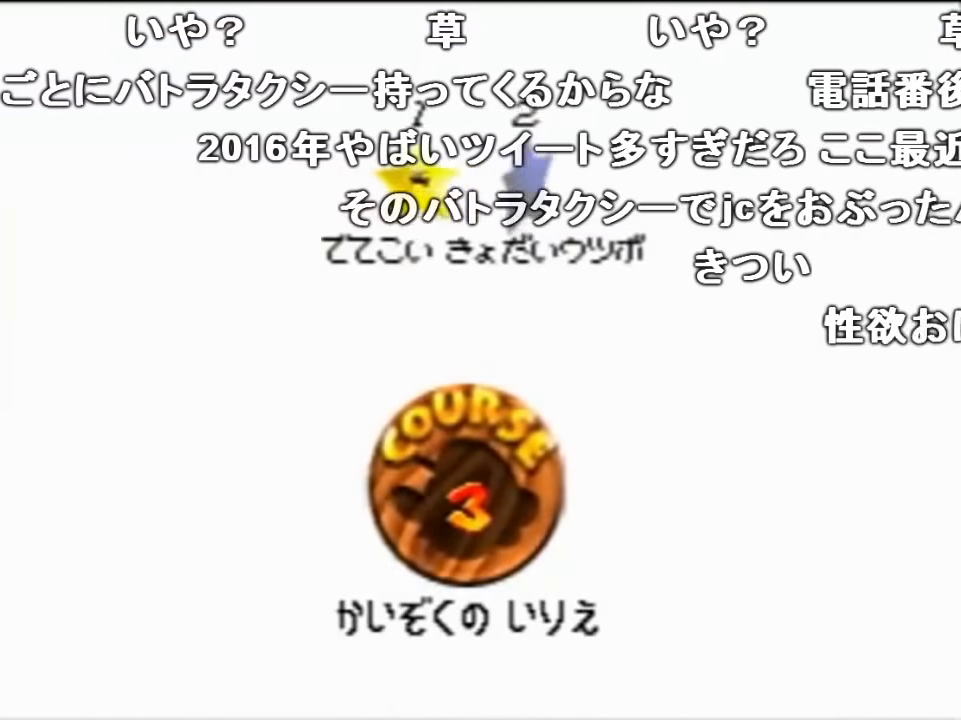
{"buttons": ["C_RIGHT"], "left_stick": "center", "events": [[66, "A", "up"], [66, "B", "up"], [233, "C_RIGHT", "down"], [433, "C_RIGHT", "up"], [500, "C_RIGHT", "down"]]}
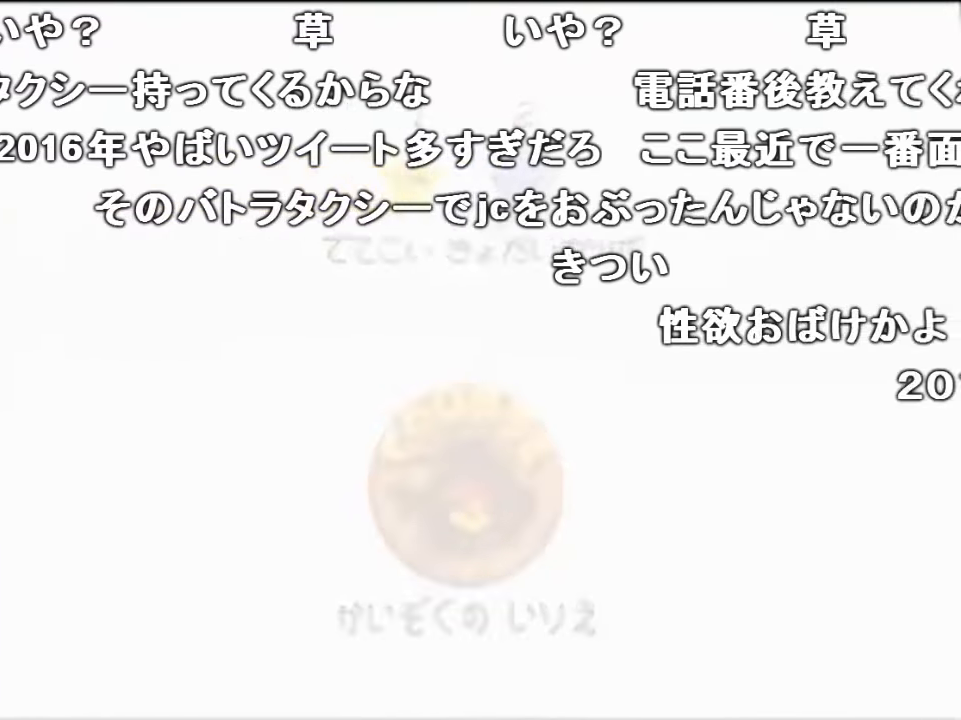
{"buttons": ["C_RIGHT"], "left_stick": "center", "events": [[434, "C_RIGHT", "up"], [467, "C_RIGHT", "down"]]}
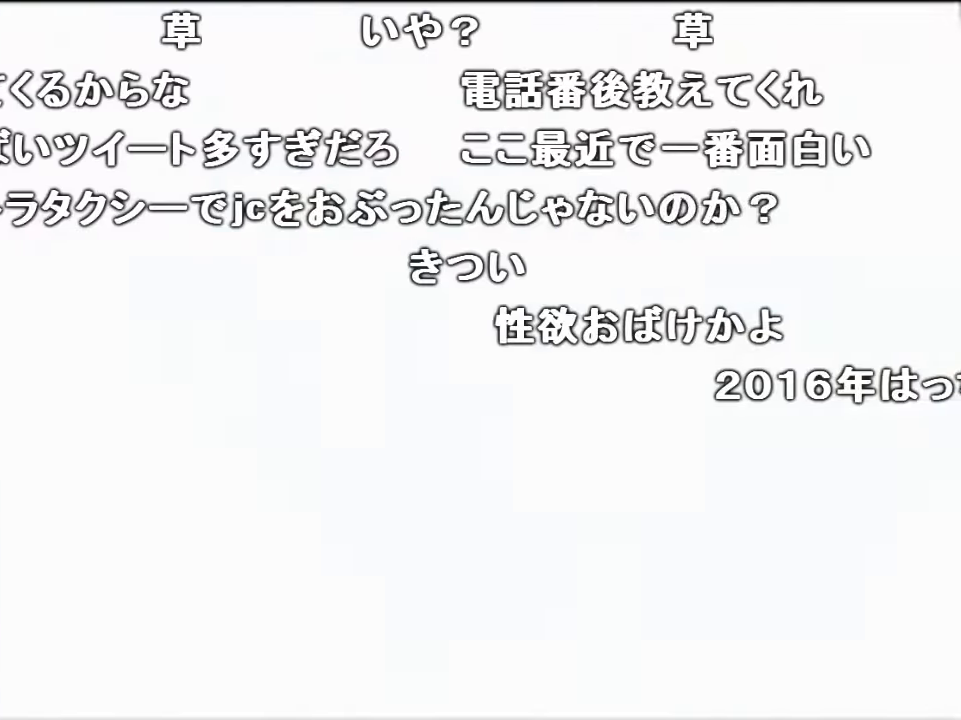
{"buttons": [], "left_stick": "center", "events": [[34, "C_RIGHT", "up"], [100, "C_RIGHT", "down"], [334, "C_RIGHT", "up"], [400, "C_RIGHT", "down"], [500, "C_RIGHT", "up"]]}
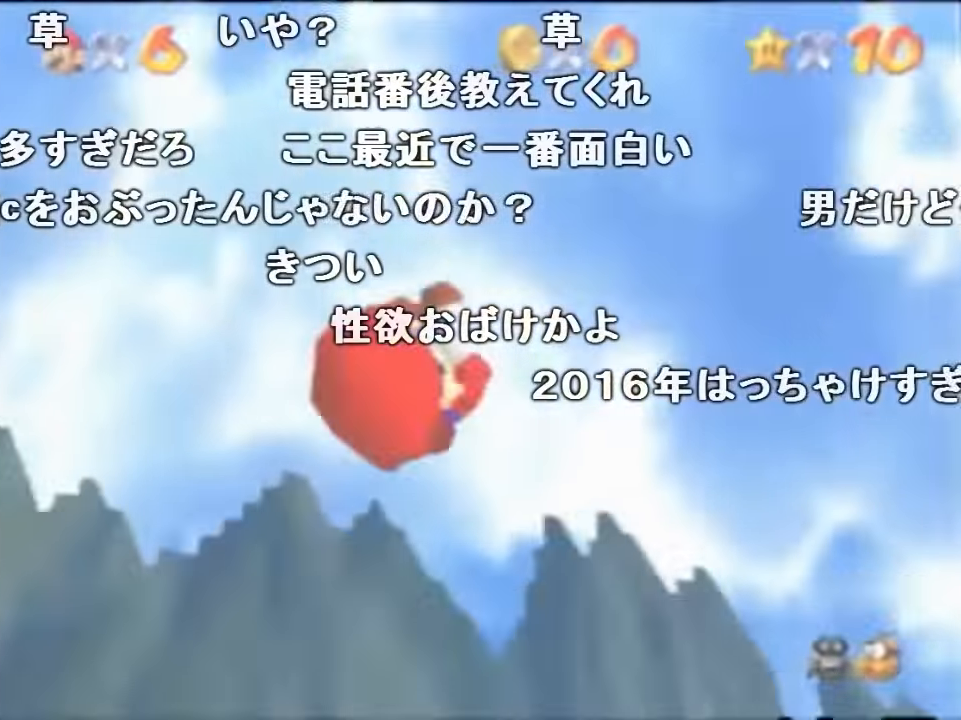
{"buttons": ["A"], "left_stick": "up", "events": [[67, "C_DOWN", "down"], [134, "left_stick", "up"], [200, "C_DOWN", "up"], [267, "A", "down"]]}
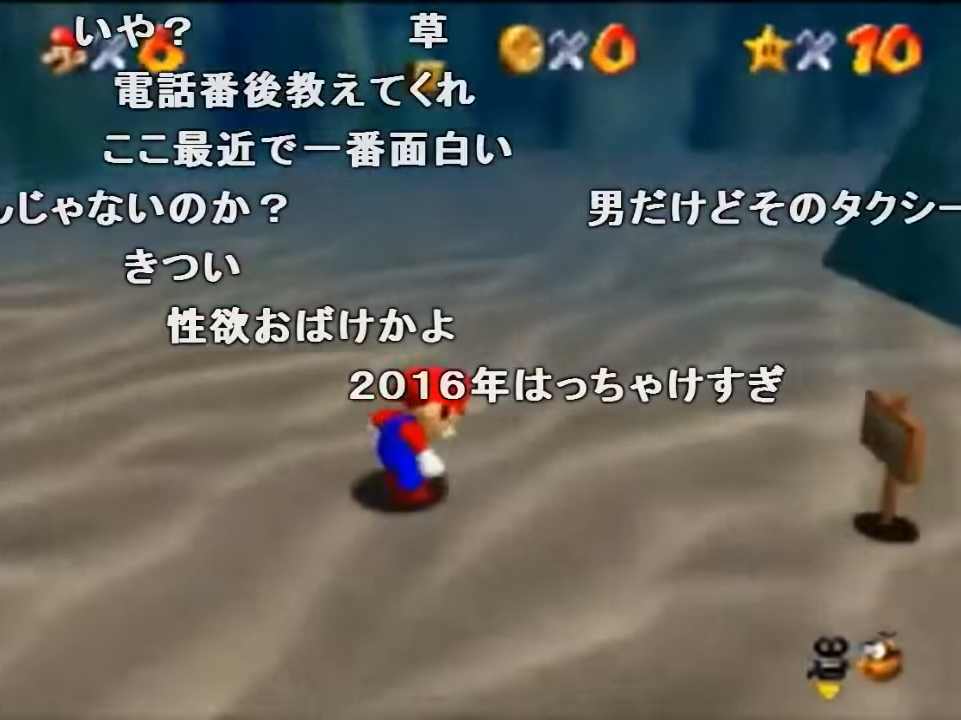
{"buttons": ["A", "B"], "left_stick": "up", "events": [[400, "B", "down"]]}
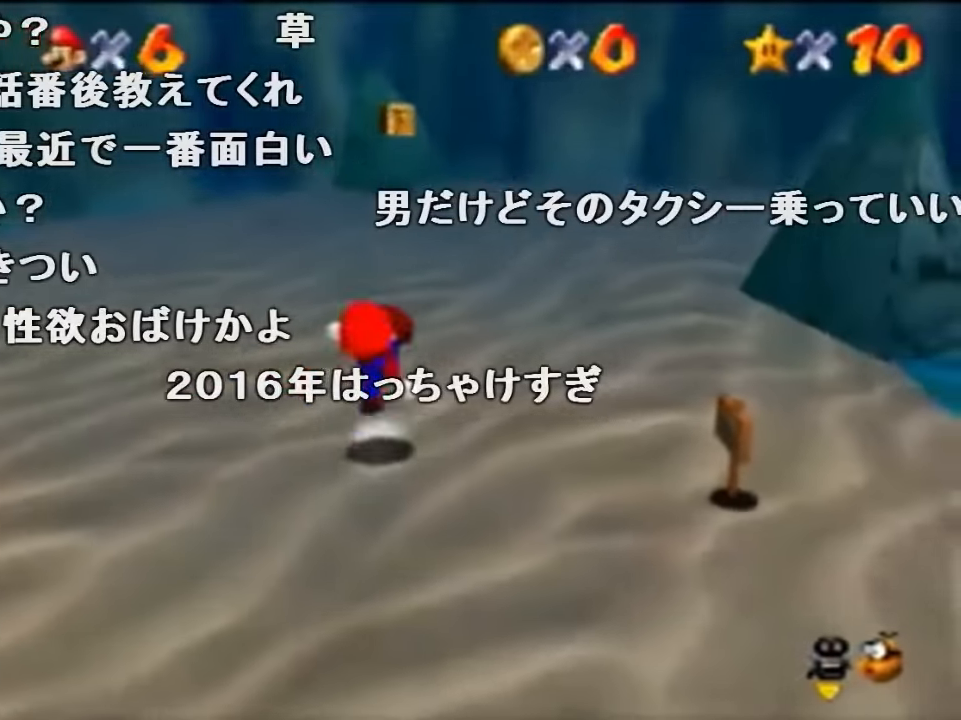
{"buttons": ["Z"], "left_stick": "up", "events": [[34, "A", "up"], [34, "B", "up"], [467, "Z", "down"]]}
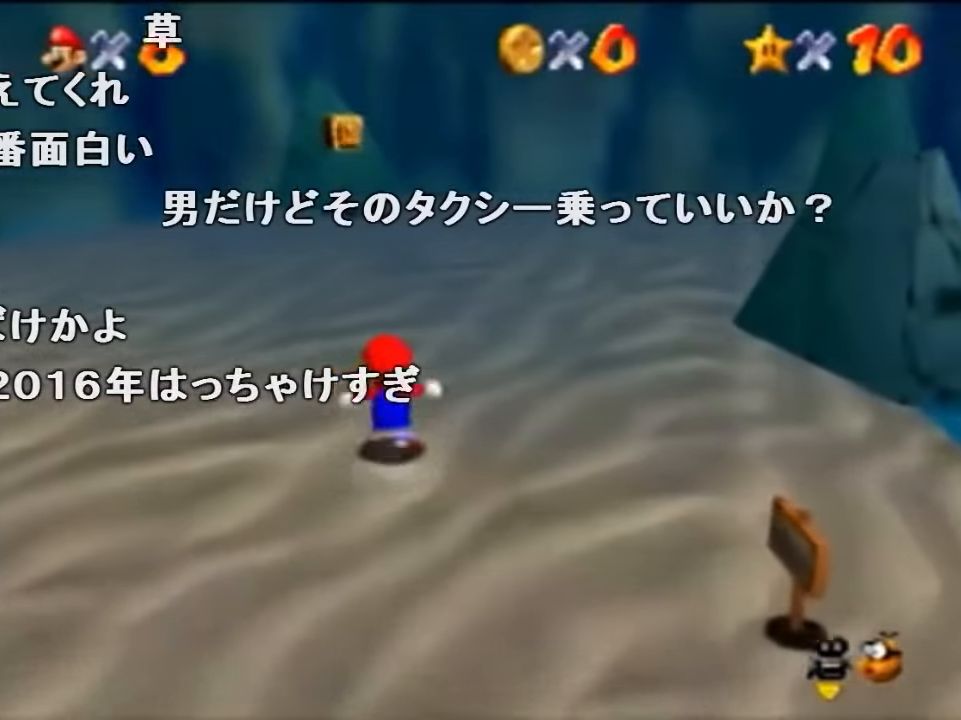
{"buttons": ["Z"], "left_stick": "up", "events": [[67, "A", "down"], [167, "A", "up"], [267, "C_RIGHT", "down"], [334, "C_RIGHT", "up"]]}
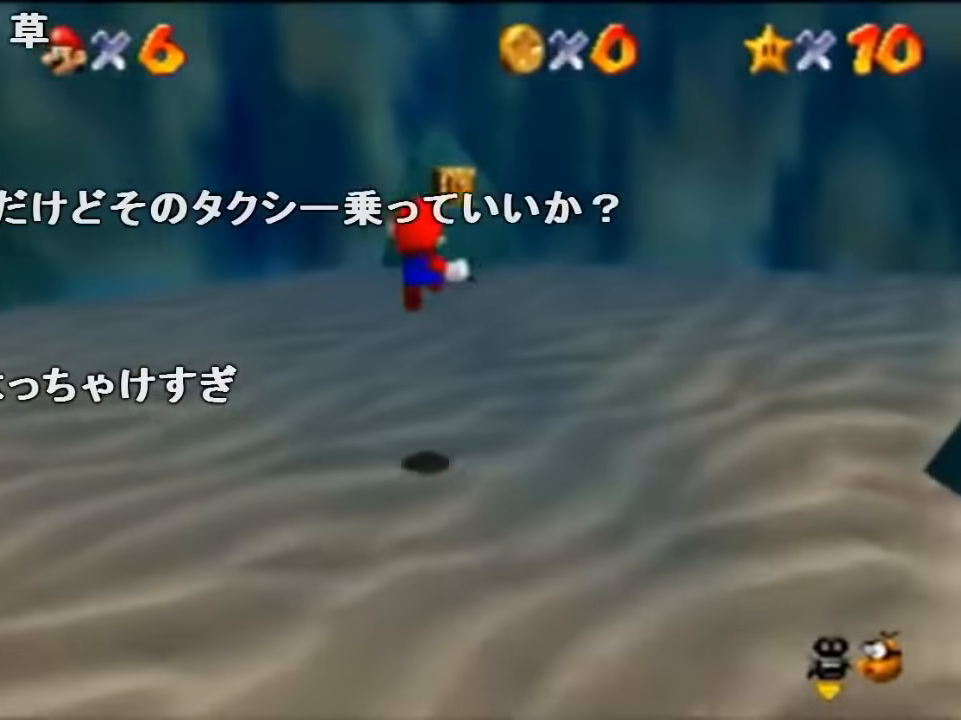
{"buttons": ["Z"], "left_stick": "up-right", "events": [[300, "C_RIGHT", "down"], [300, "left_stick", "up-right"], [500, "C_RIGHT", "up"]]}
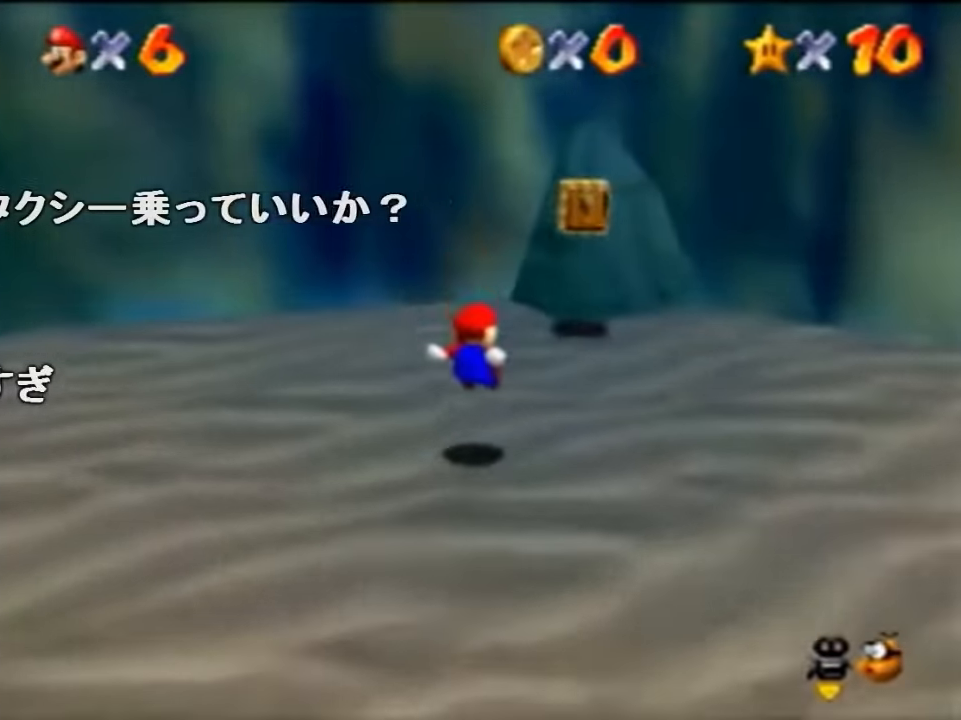
{"buttons": ["A", "Z"], "left_stick": "up", "events": [[67, "C_RIGHT", "down"], [234, "C_RIGHT", "up"], [300, "left_stick", "up"], [434, "A", "down"]]}
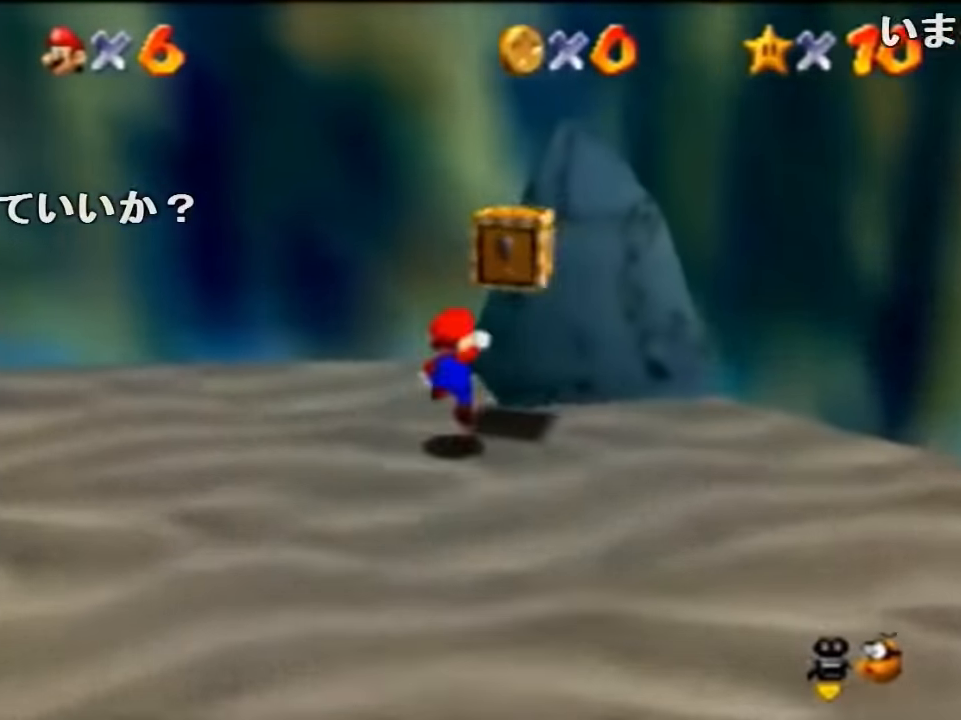
{"buttons": ["A"], "left_stick": "down", "events": [[34, "A", "up"], [100, "left_stick", "up-right"], [334, "A", "down"], [367, "A", "up"], [367, "Z", "up"], [367, "left_stick", "down-right"], [400, "A", "down"], [434, "left_stick", "down"]]}
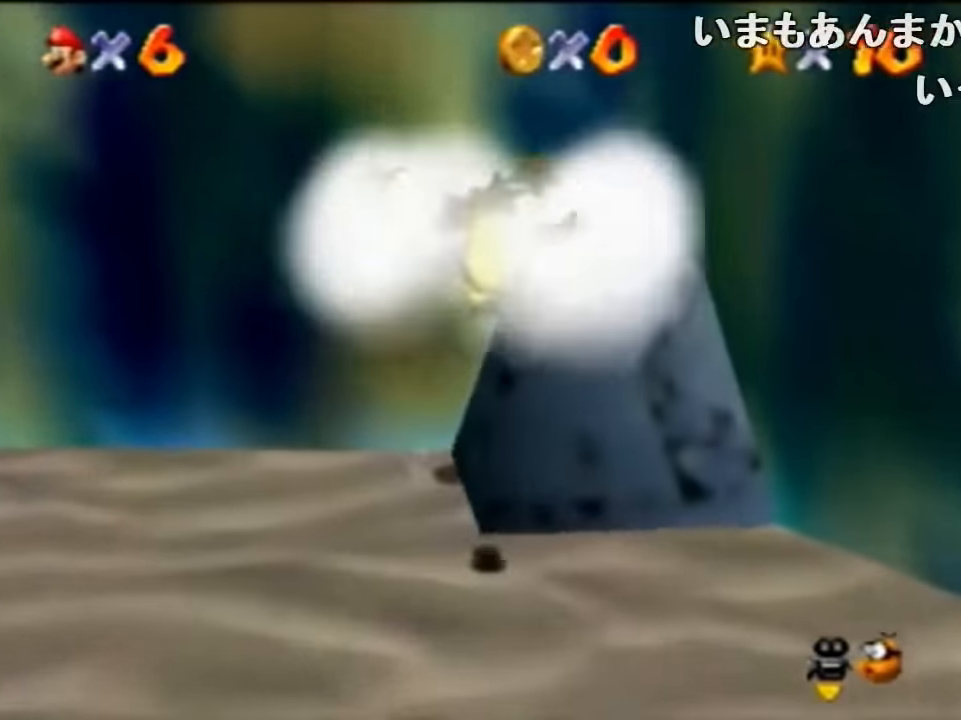
{"buttons": [], "left_stick": "down-left", "events": [[67, "A", "up"], [167, "C_RIGHT", "down"], [234, "left_stick", "down-left"], [367, "C_RIGHT", "up"]]}
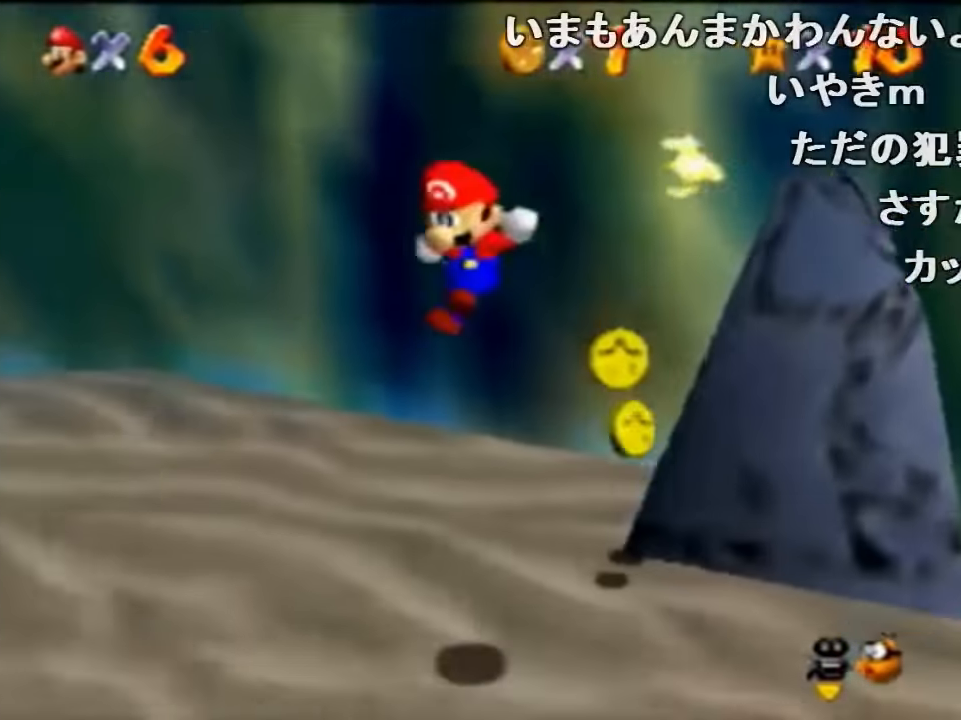
{"buttons": [], "left_stick": "down", "events": [[434, "left_stick", "down"]]}
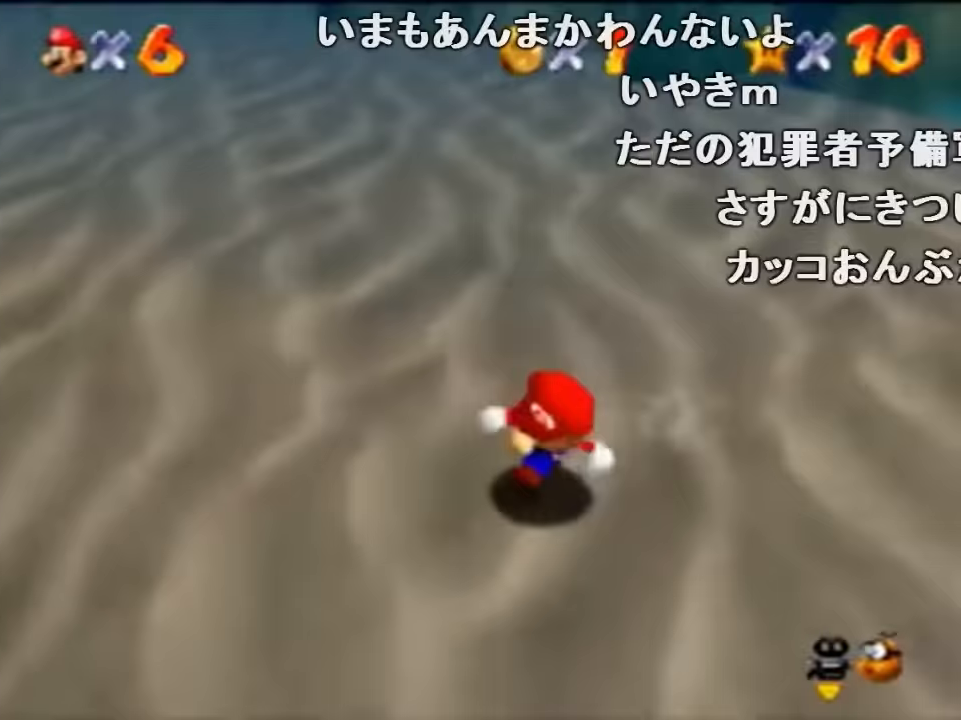
{"buttons": [], "left_stick": "up-right", "events": [[33, "left_stick", "down-right"], [200, "left_stick", "right"], [300, "left_stick", "up-right"]]}